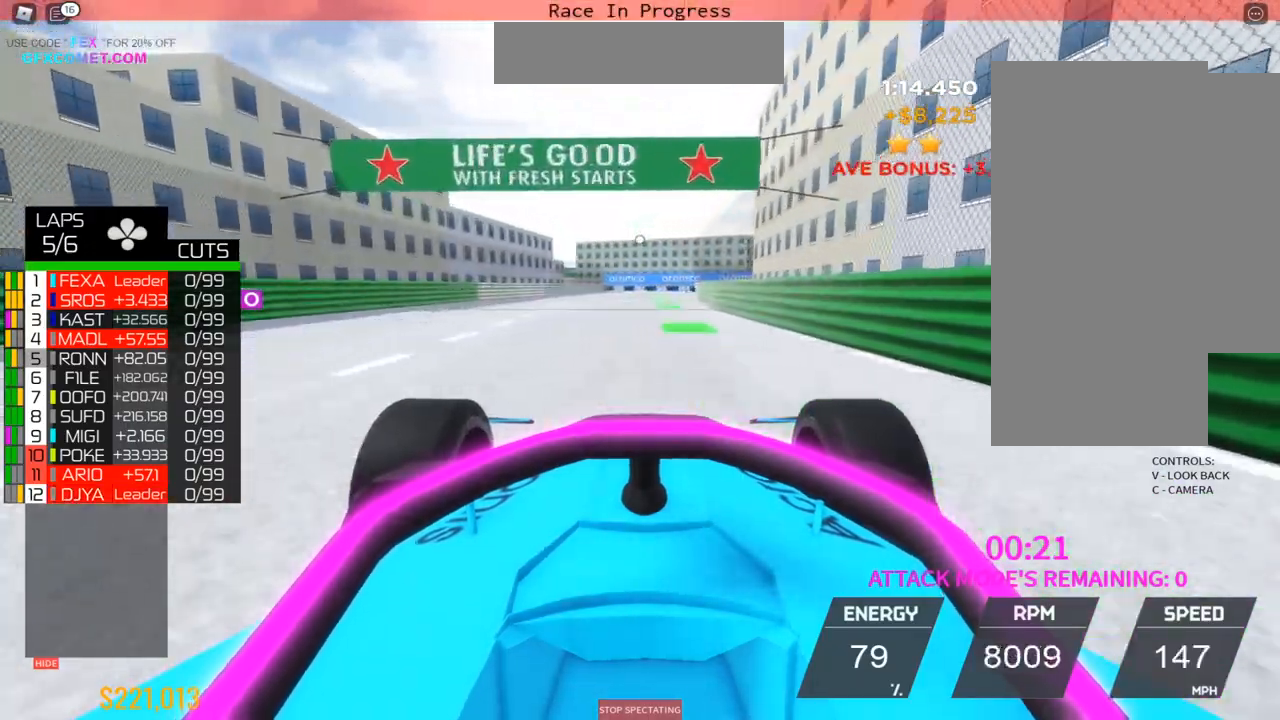
Gameplay with a controller (PlayStation layout); each line is a JSON object with the inputs held at the frame after it. "events" lists button and stick changes between this image and that frame as [ms after this image, input, new state], when the widget could be followed in between. Not read: L3 R3 right_stick.
{"buttons": ["R2"], "left_stick": "center", "events": [[100, "left_stick", "center"]]}
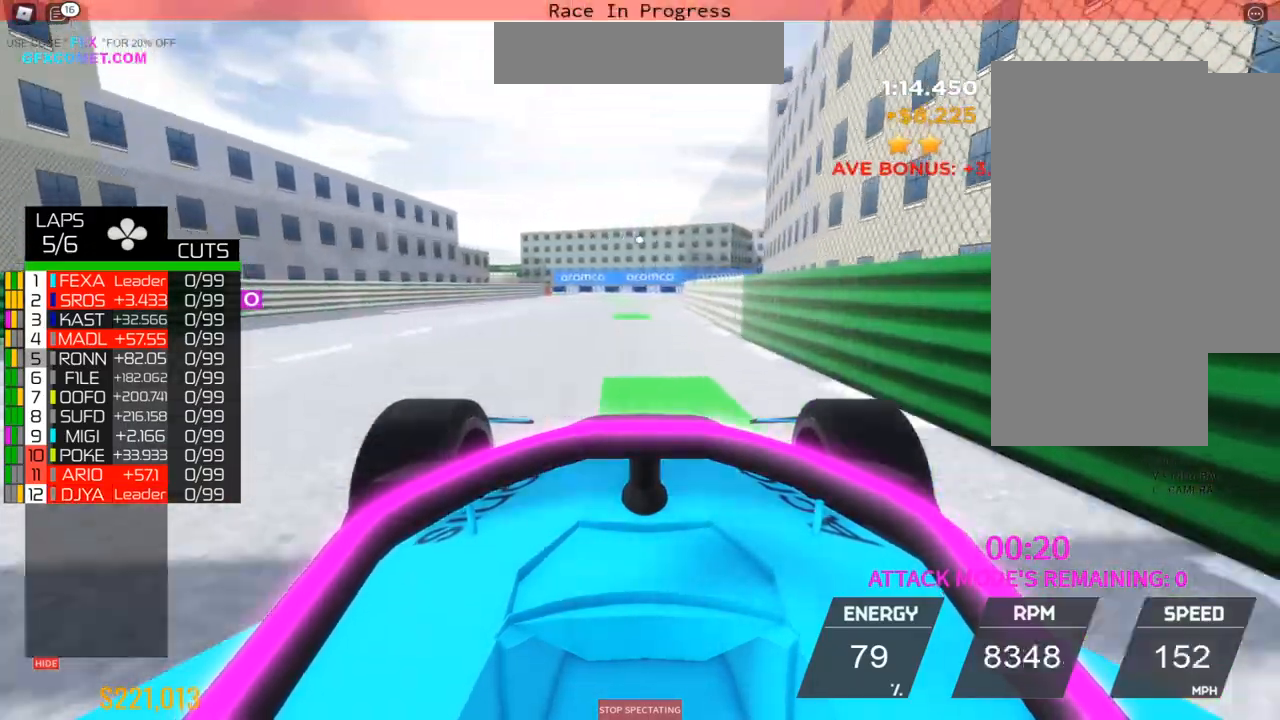
{"buttons": ["R2"], "left_stick": "center", "events": [[283, "left_stick", "up"], [433, "left_stick", "center"]]}
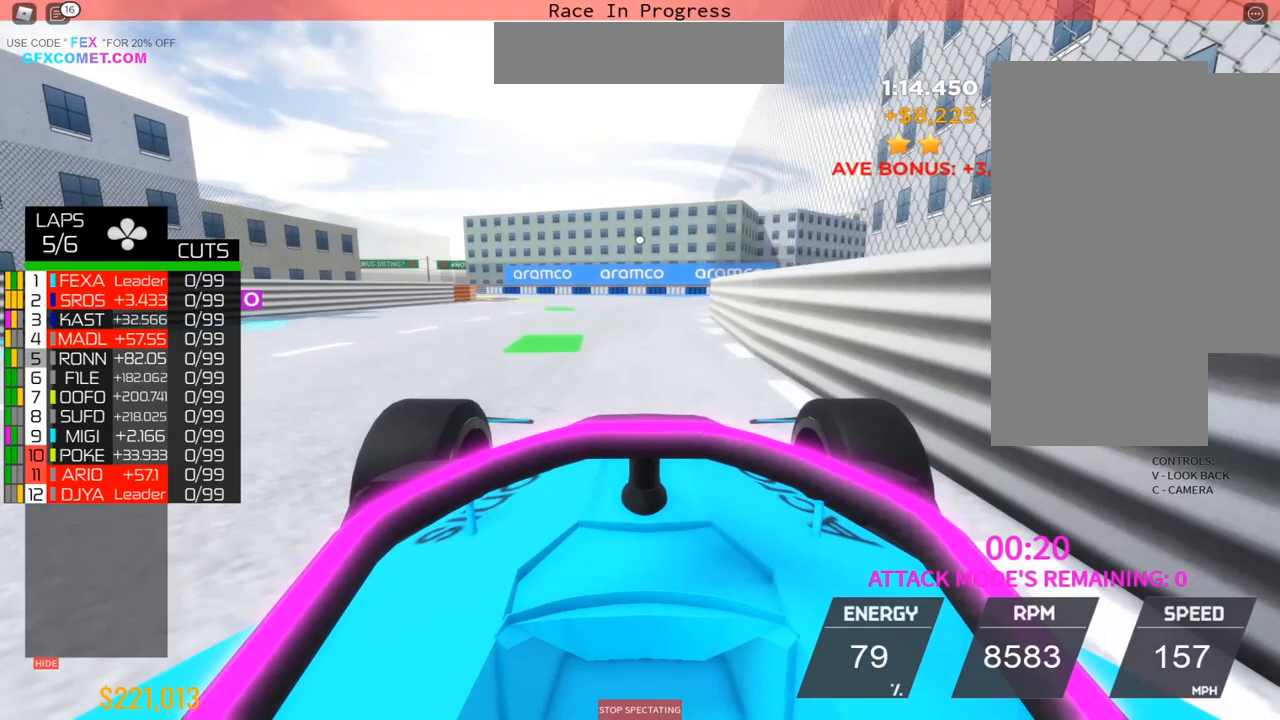
{"buttons": ["R2"], "left_stick": "left", "events": [[100, "left_stick", "left"]]}
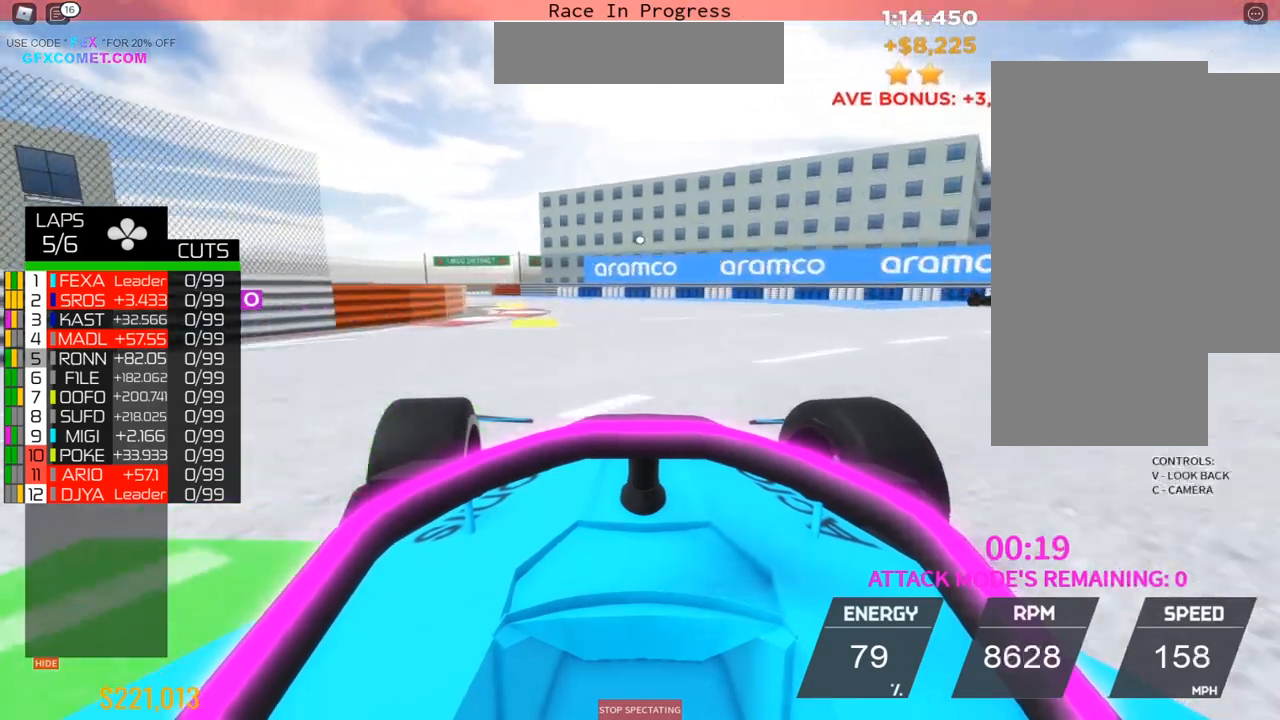
{"buttons": ["R2"], "left_stick": "left", "events": [[33, "R2", "up"], [333, "R2", "down"]]}
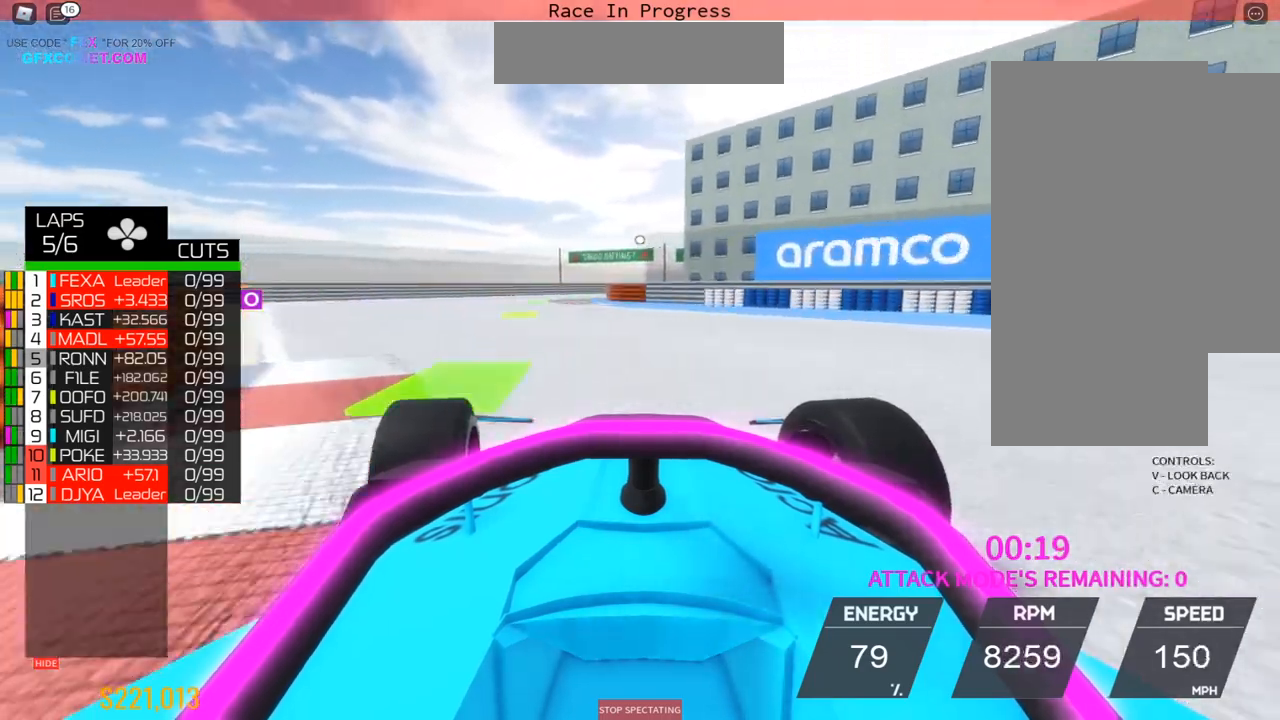
{"buttons": ["R2"], "left_stick": "right", "events": [[350, "left_stick", "up-right"], [400, "left_stick", "right"]]}
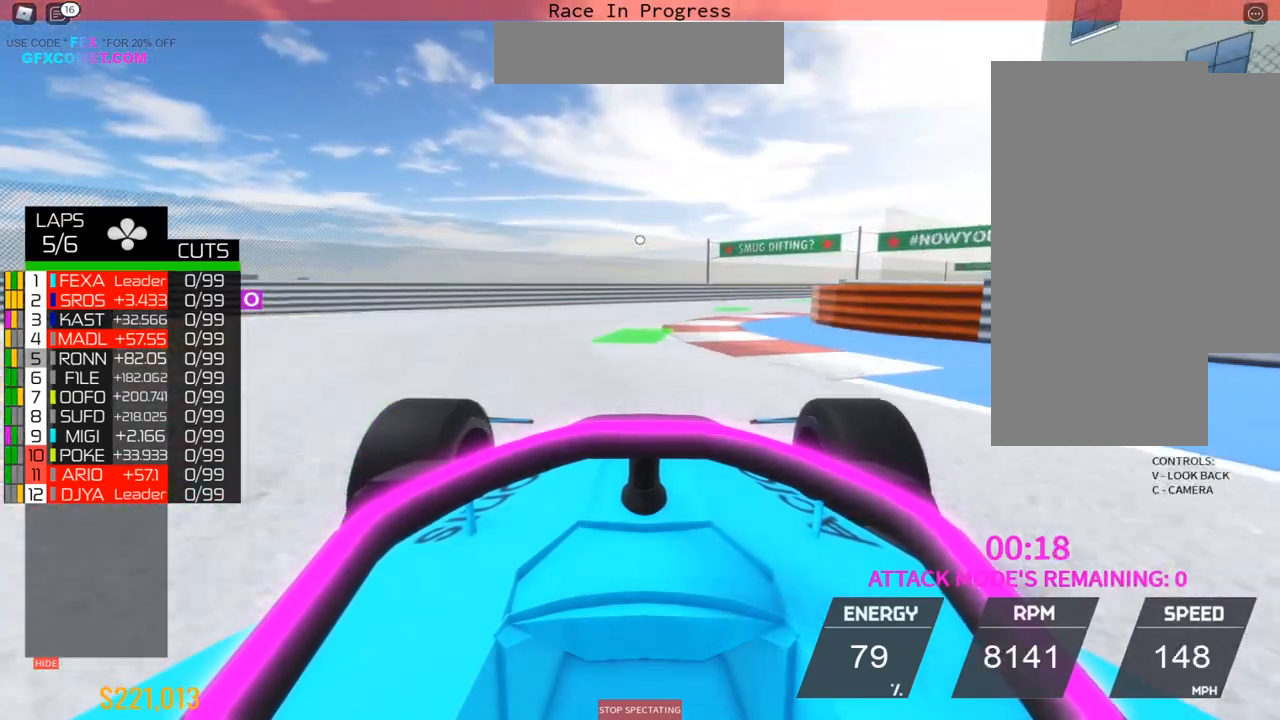
{"buttons": ["R2"], "left_stick": "right", "events": [[17, "R2", "up"], [117, "R2", "down"]]}
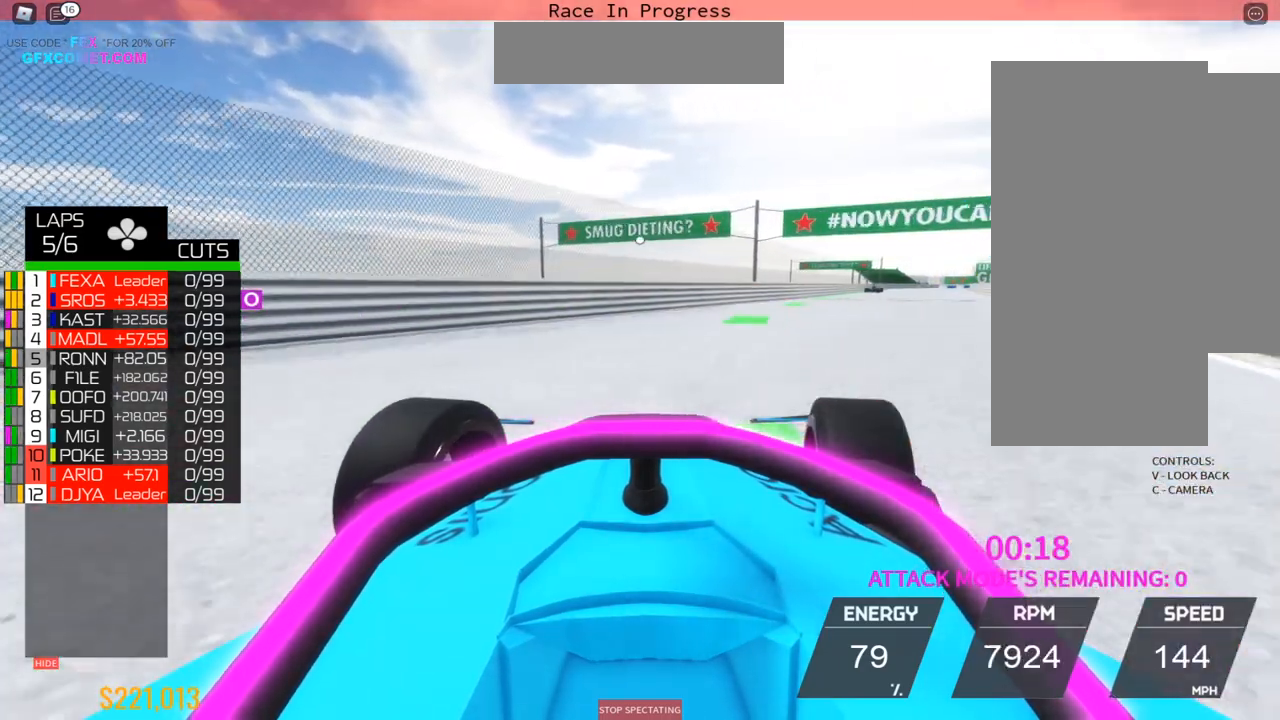
{"buttons": ["R2"], "left_stick": "right", "events": []}
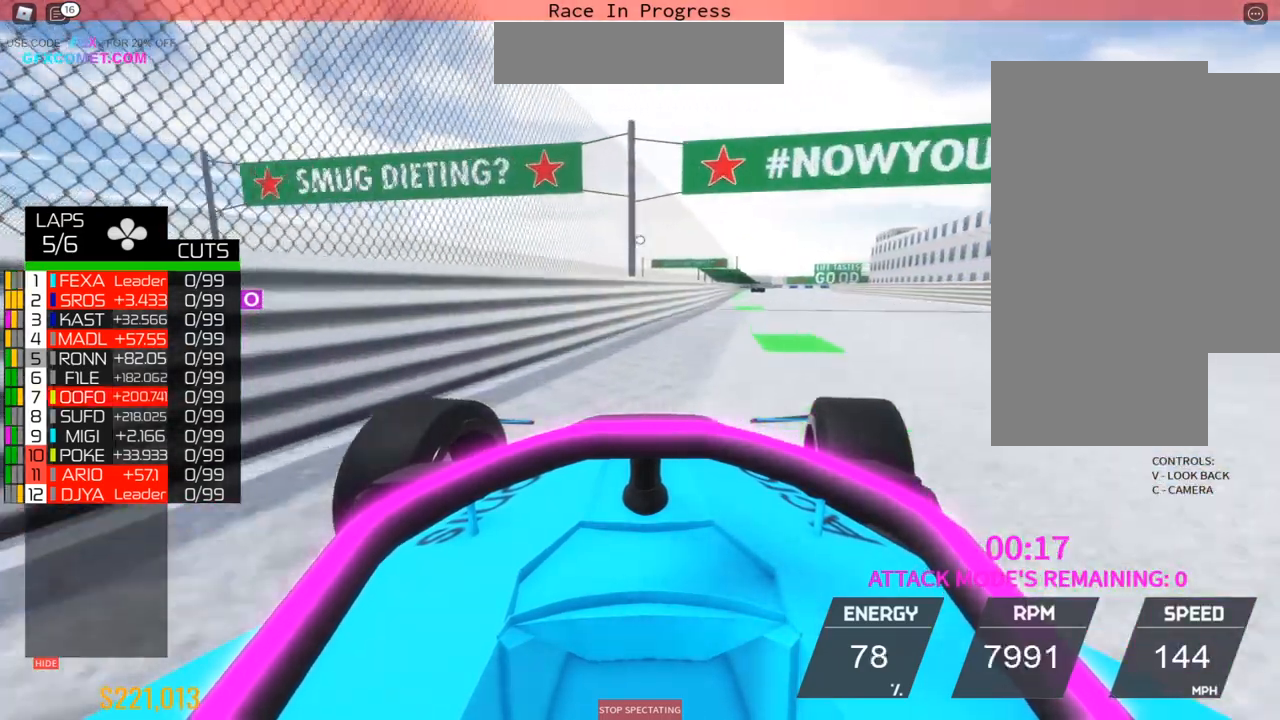
{"buttons": ["R2"], "left_stick": "up", "events": [[350, "left_stick", "up"]]}
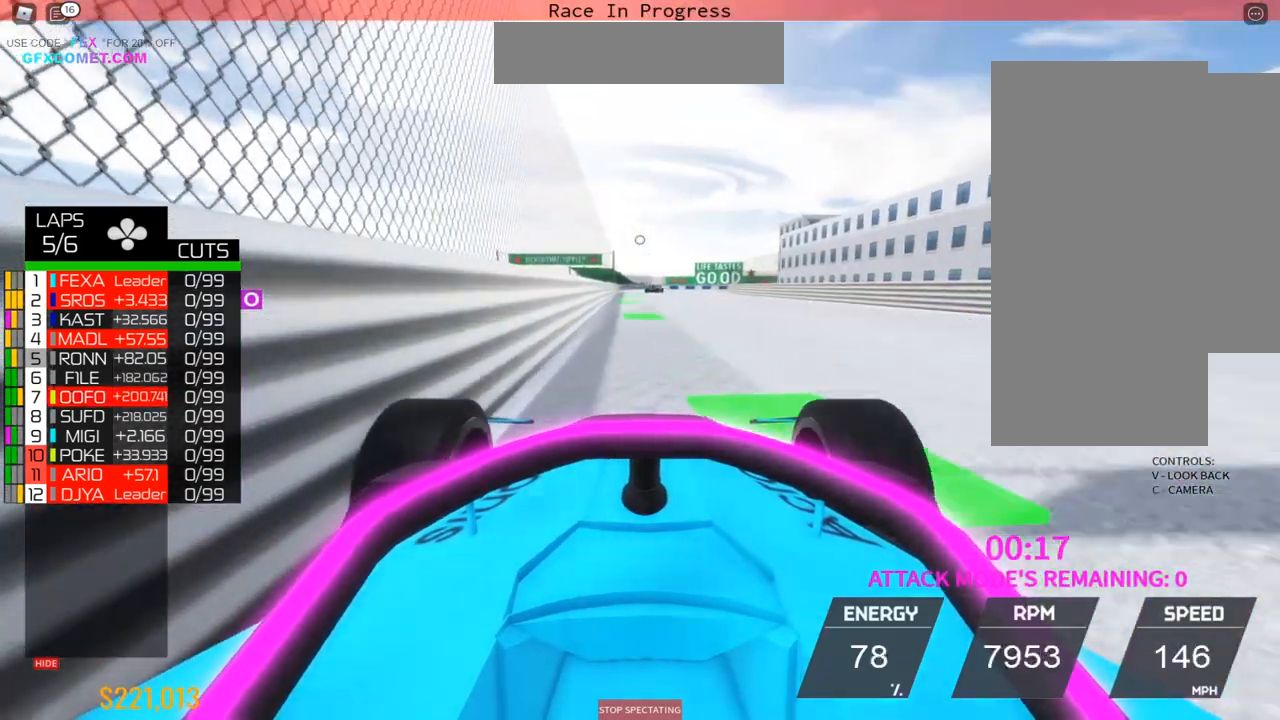
{"buttons": ["R2"], "left_stick": "up", "events": []}
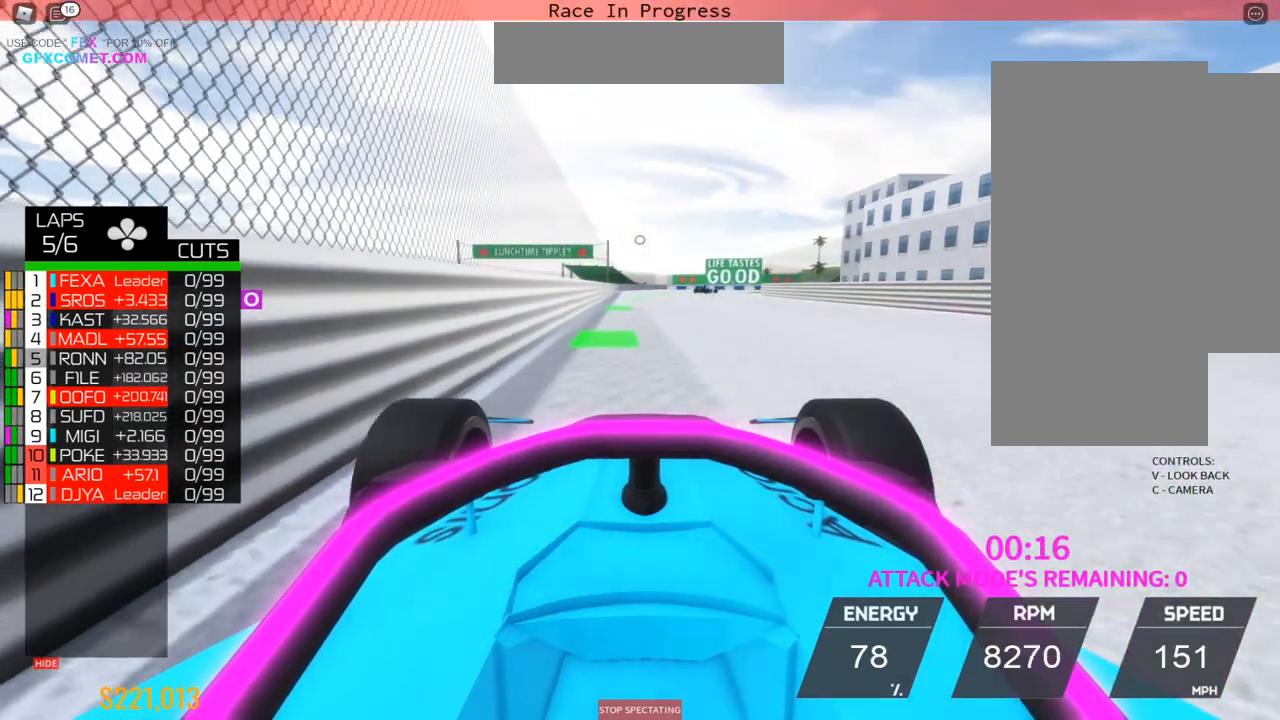
{"buttons": ["R2"], "left_stick": "center", "events": [[150, "left_stick", "center"]]}
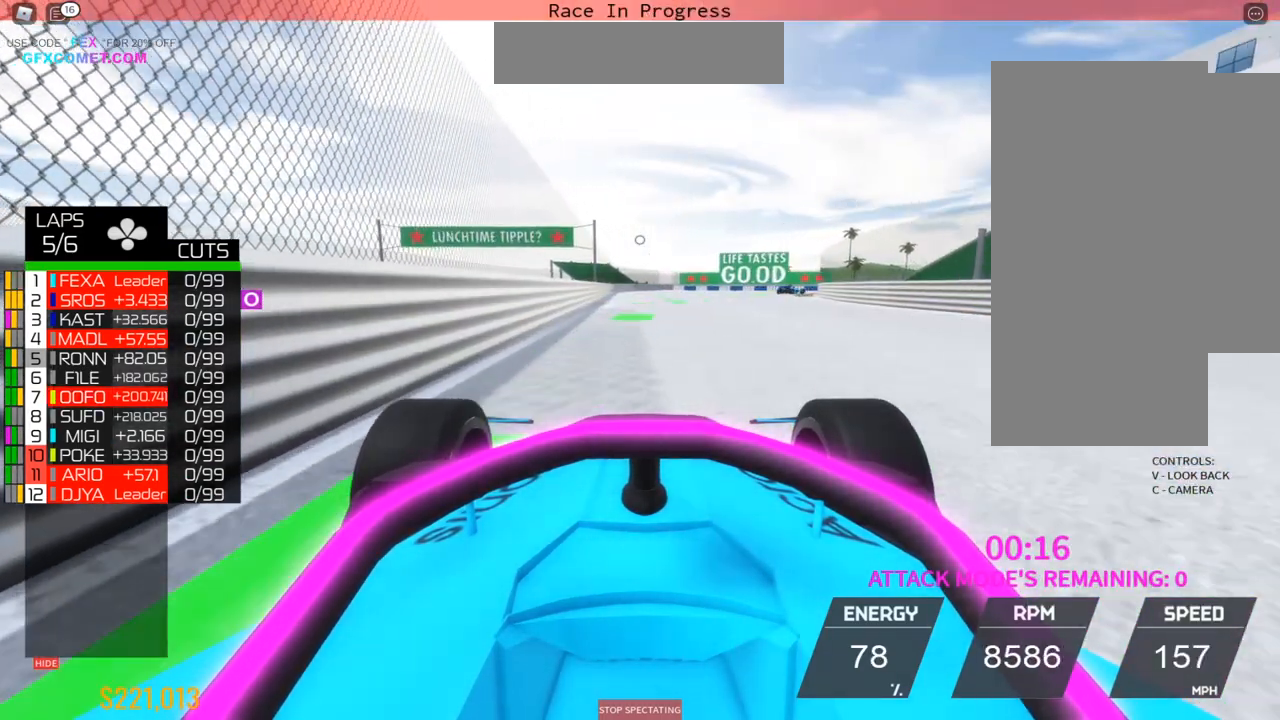
{"buttons": ["R2"], "left_stick": "center", "events": [[17, "left_stick", "up"], [283, "left_stick", "center"], [367, "left_stick", "up"], [483, "left_stick", "center"]]}
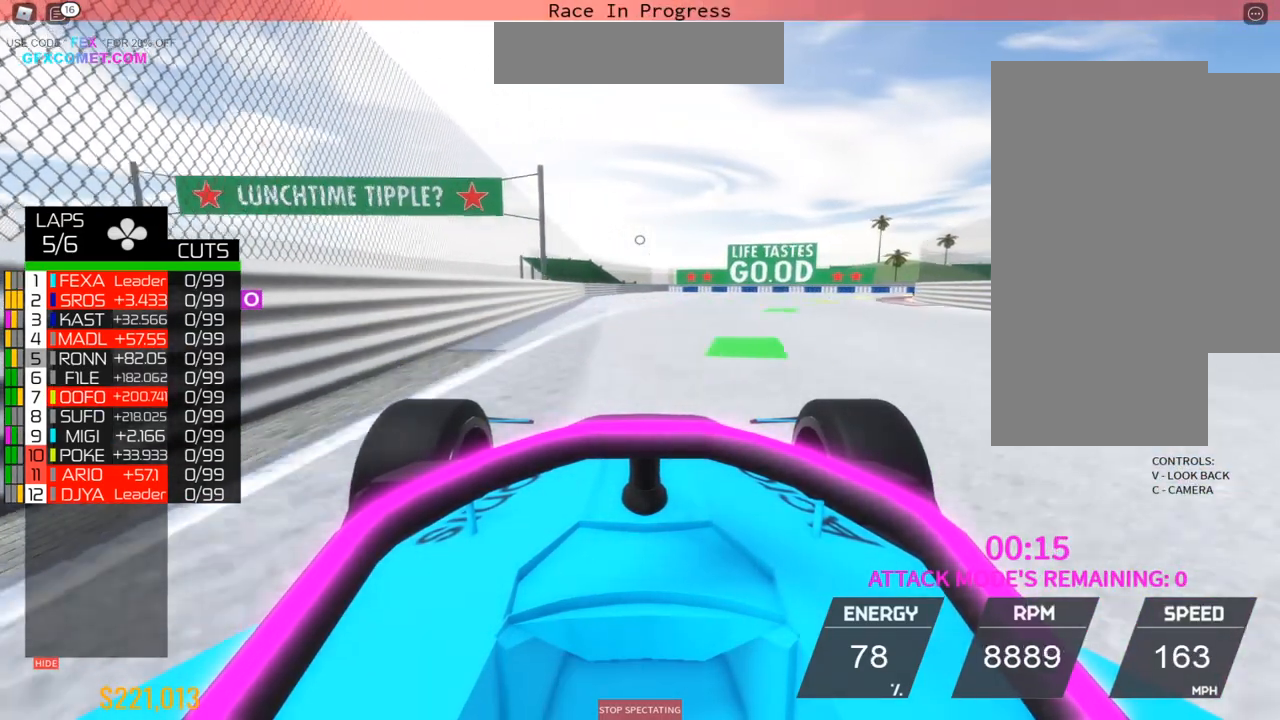
{"buttons": [], "left_stick": "right", "events": [[17, "left_stick", "right"], [217, "R2", "up"]]}
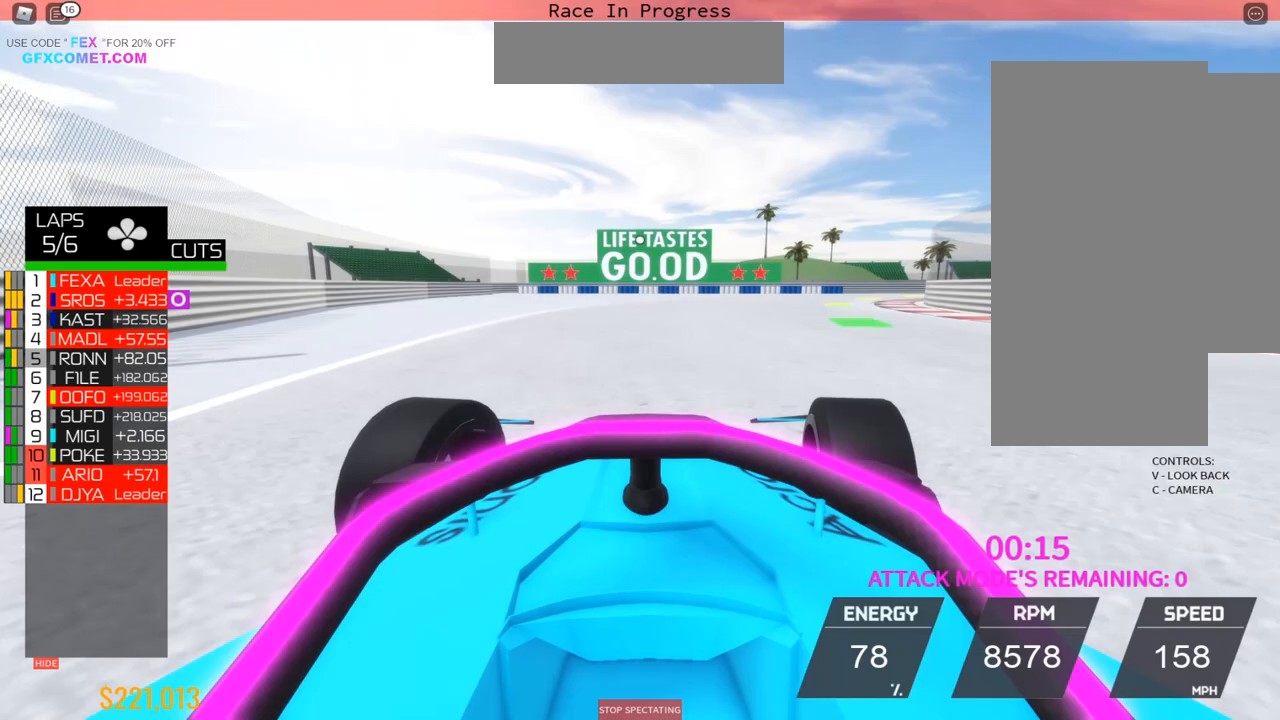
{"buttons": [], "left_stick": "right", "events": []}
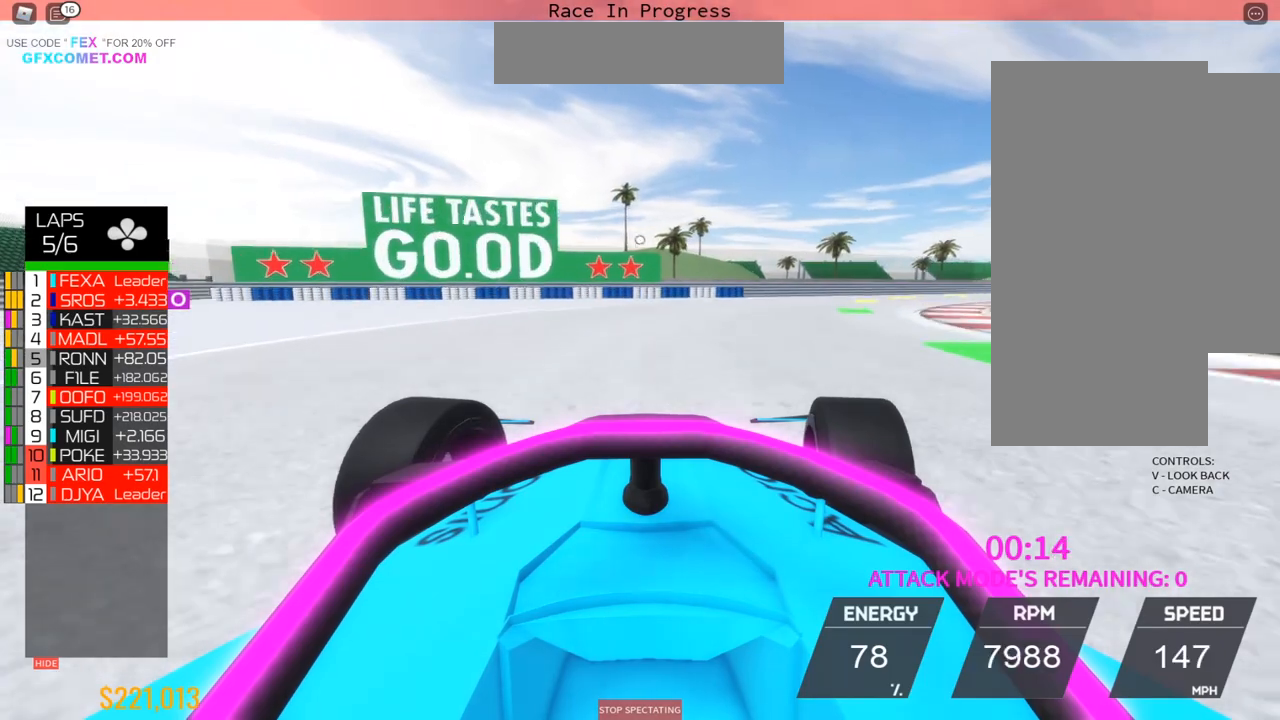
{"buttons": ["R2"], "left_stick": "right", "events": [[483, "R2", "down"]]}
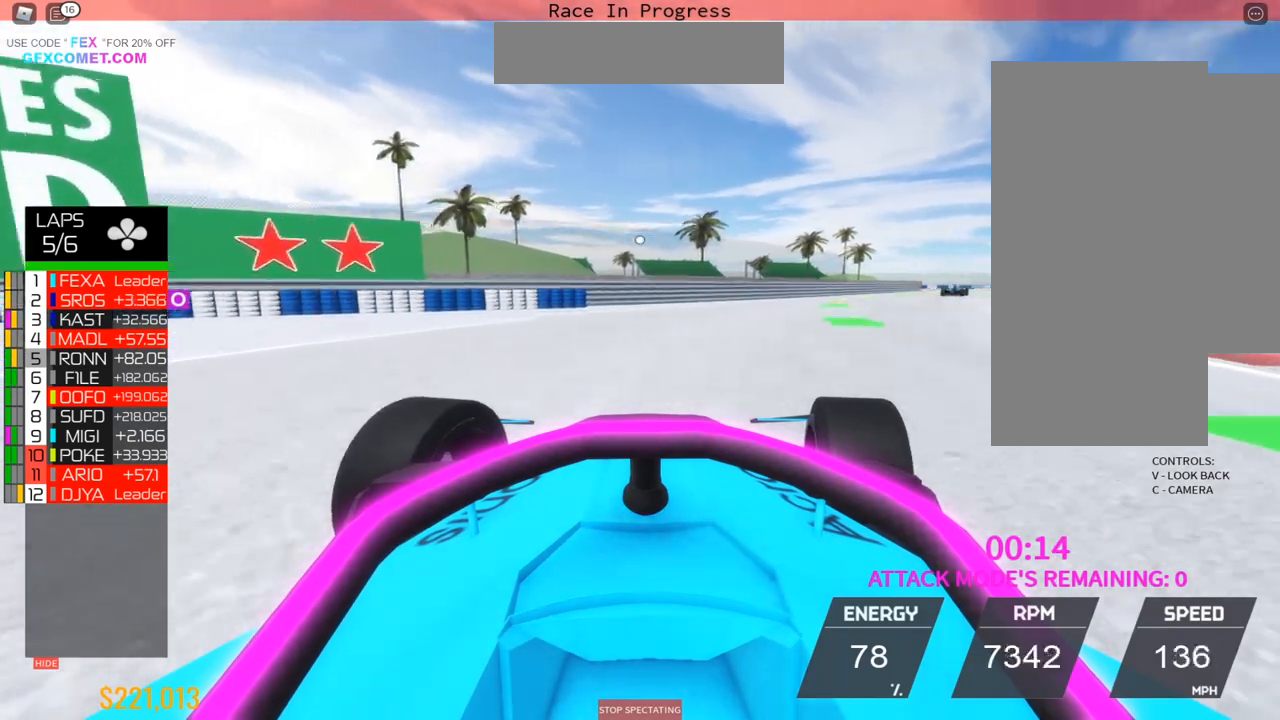
{"buttons": ["R2"], "left_stick": "right", "events": []}
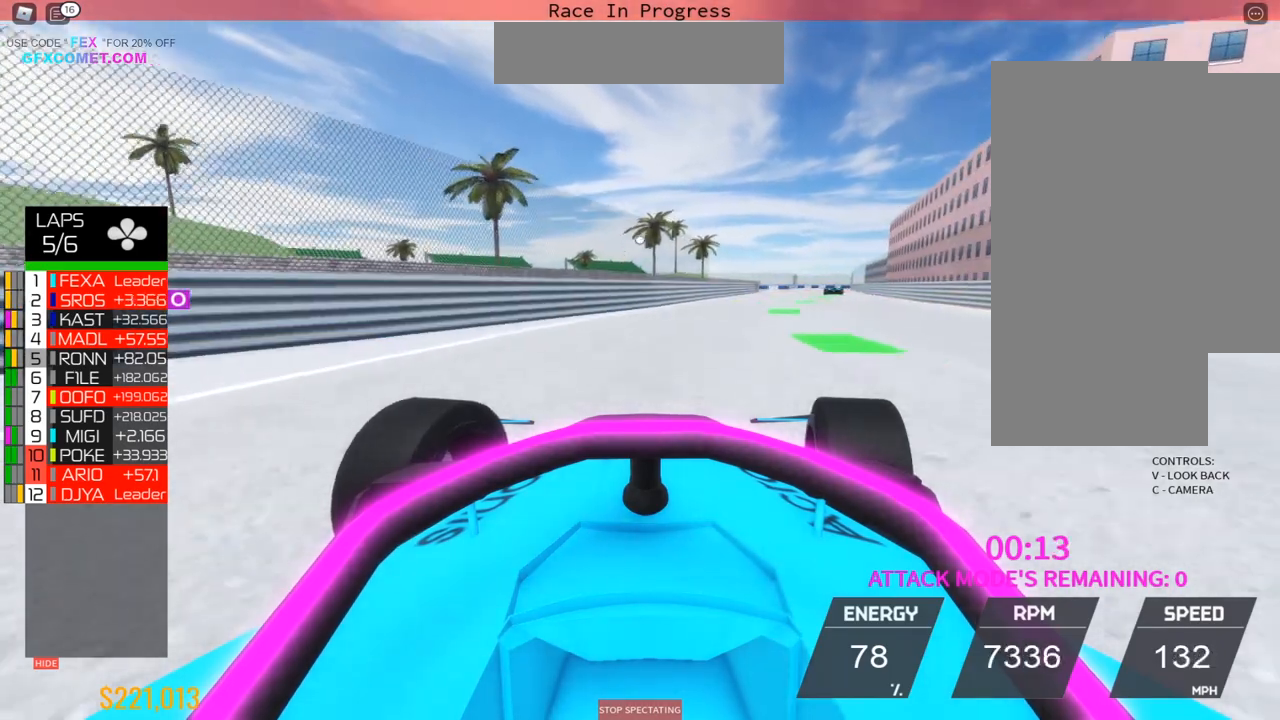
{"buttons": ["R2"], "left_stick": "up", "events": [[367, "left_stick", "center"], [483, "left_stick", "up"]]}
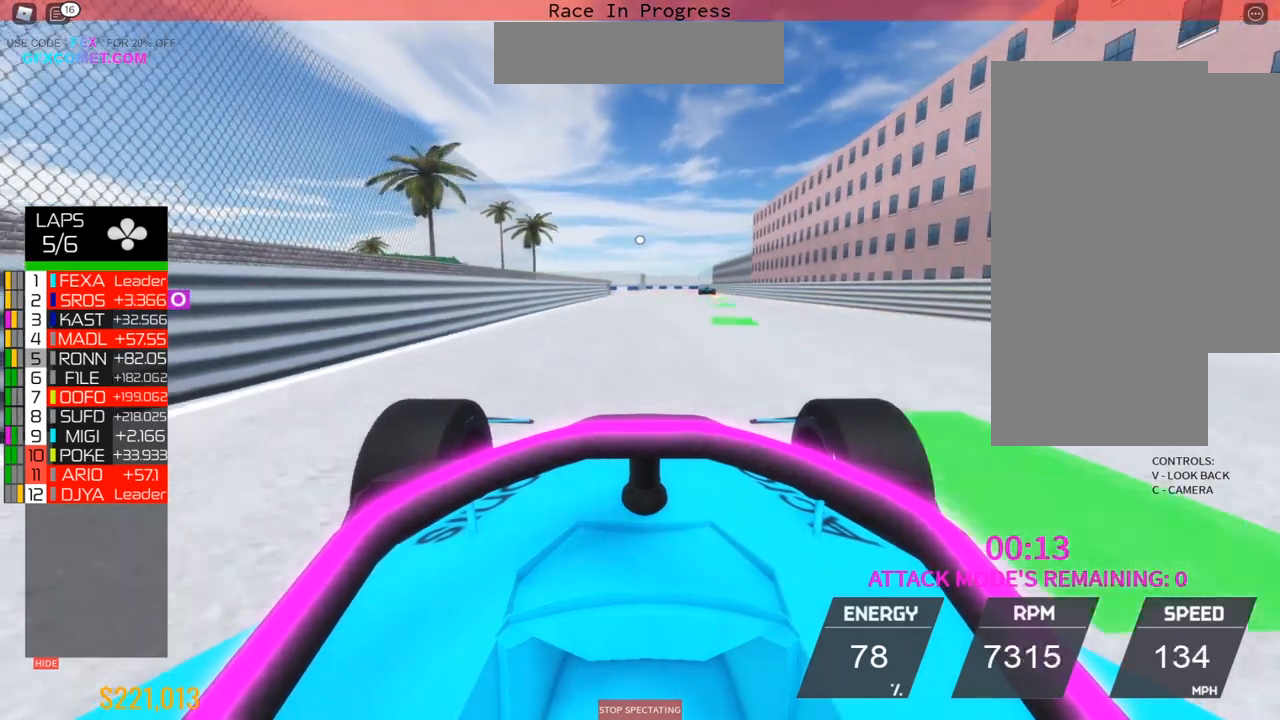
{"buttons": ["R2"], "left_stick": "up", "events": [[183, "left_stick", "right"], [300, "left_stick", "up"]]}
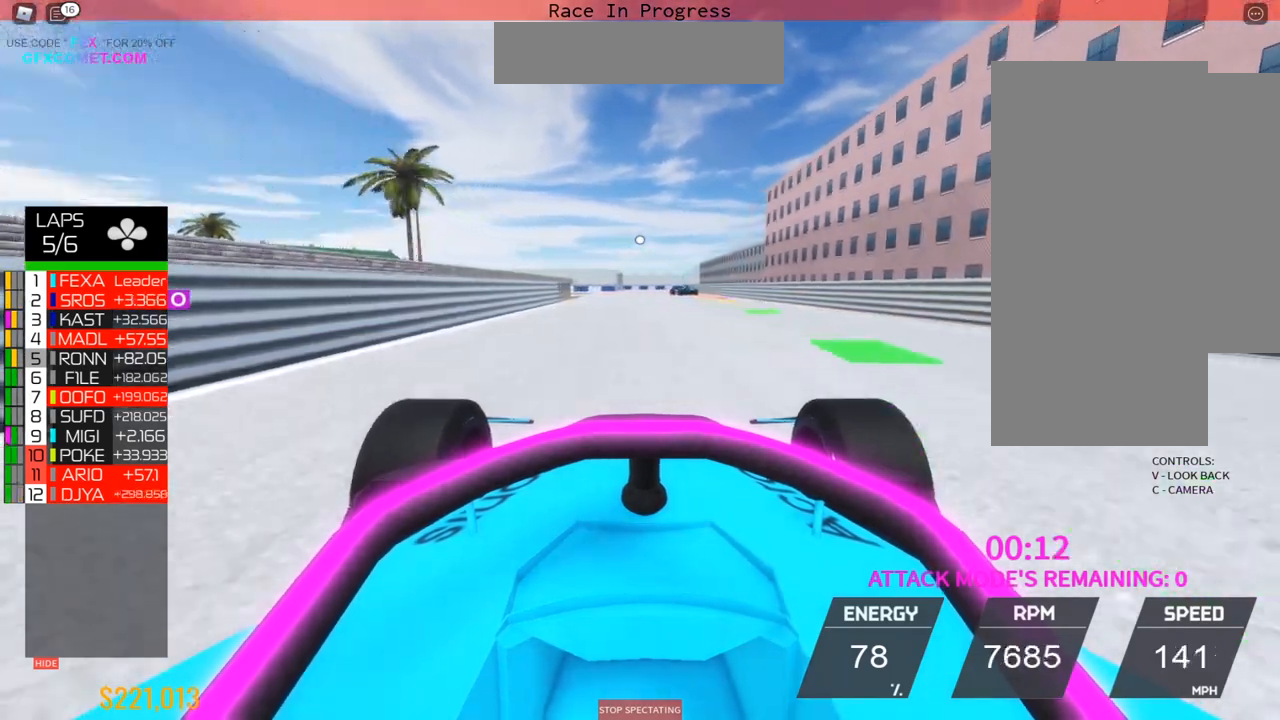
{"buttons": ["L2", "R2"], "left_stick": "up", "events": [[467, "L2", "down"]]}
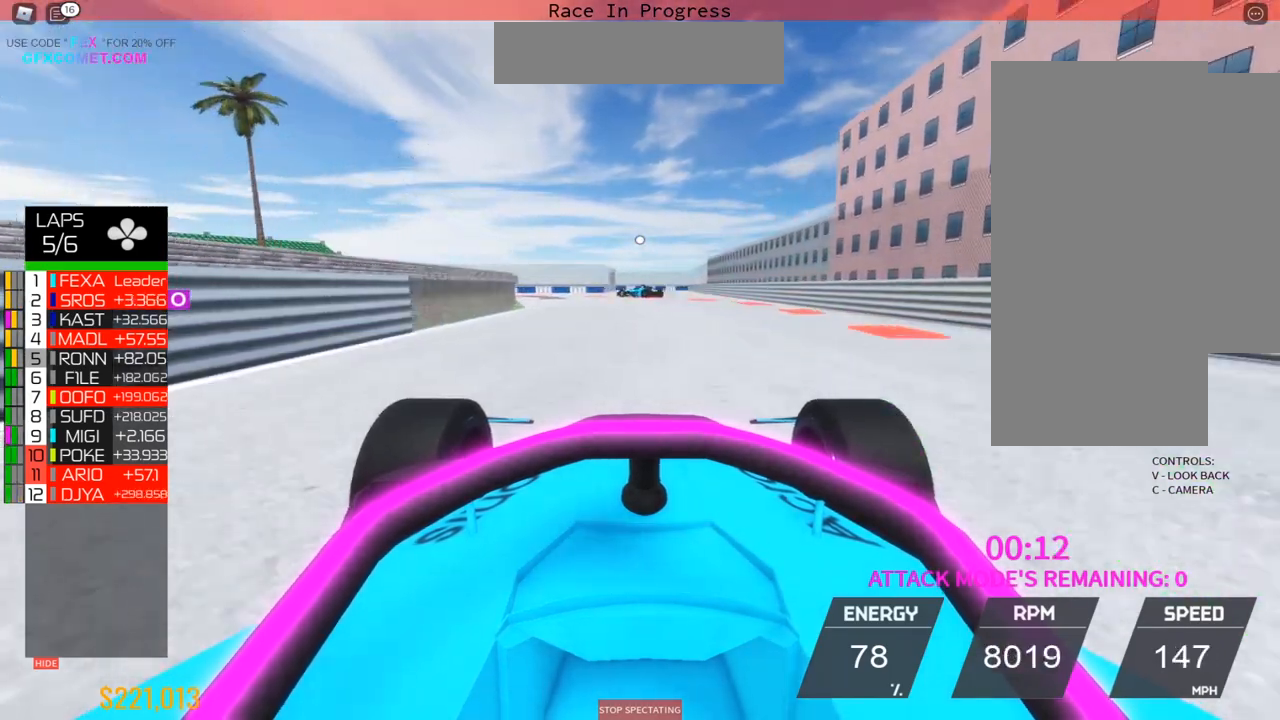
{"buttons": ["L2"], "left_stick": "center", "events": [[50, "R2", "up"], [500, "left_stick", "center"]]}
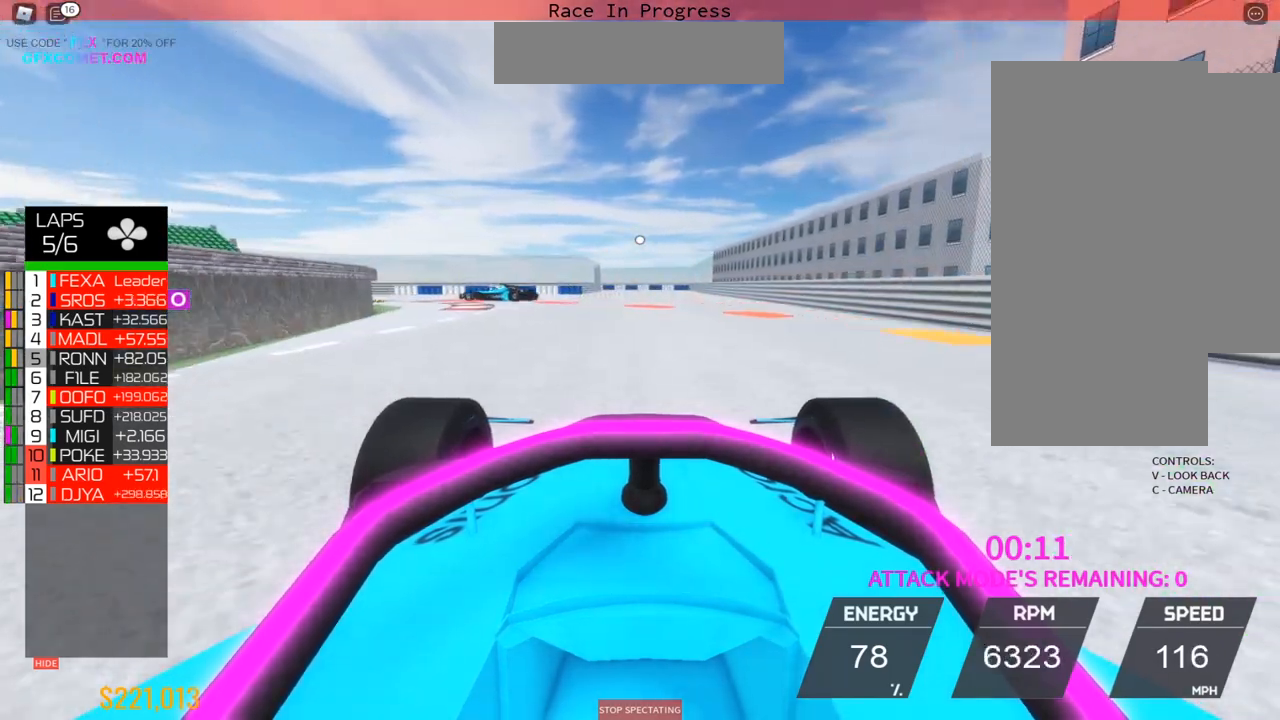
{"buttons": [], "left_stick": "left", "events": [[17, "left_stick", "up"], [50, "left_stick", "left"], [250, "L2", "up"], [333, "L2", "down"], [483, "L2", "up"]]}
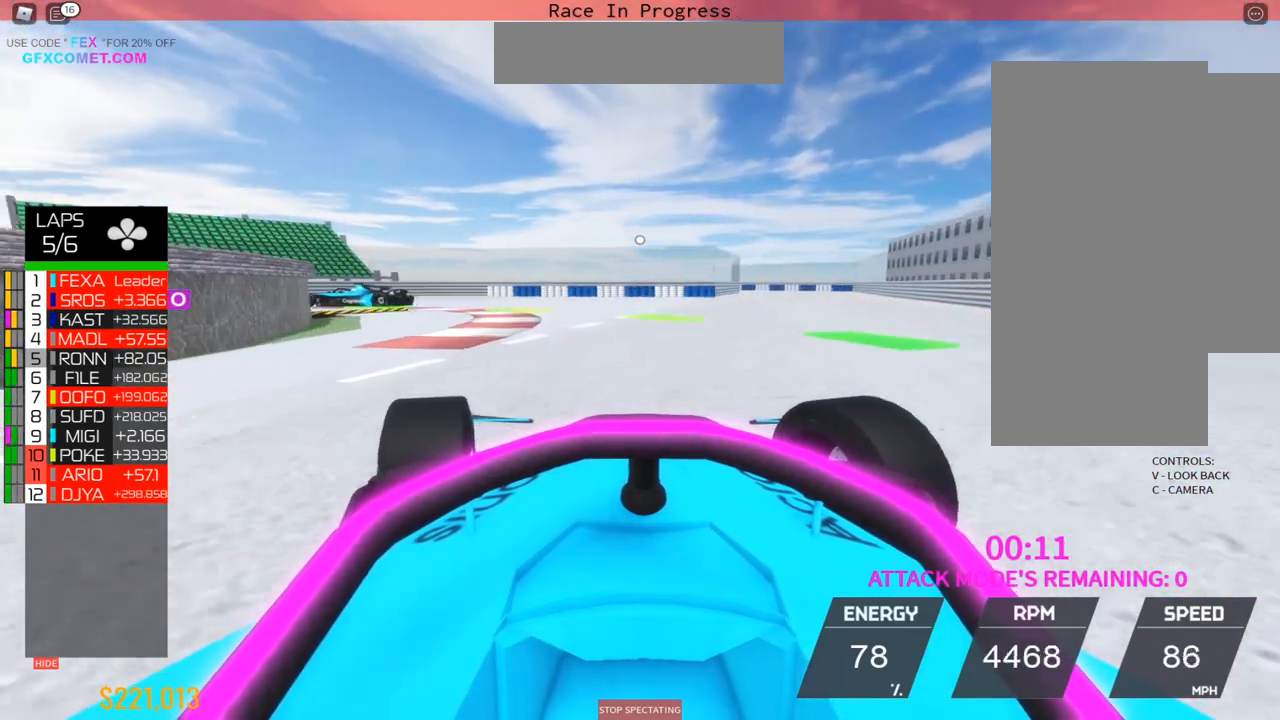
{"buttons": ["R2"], "left_stick": "left", "events": [[200, "left_stick", "up"], [350, "R2", "down"], [450, "left_stick", "left"]]}
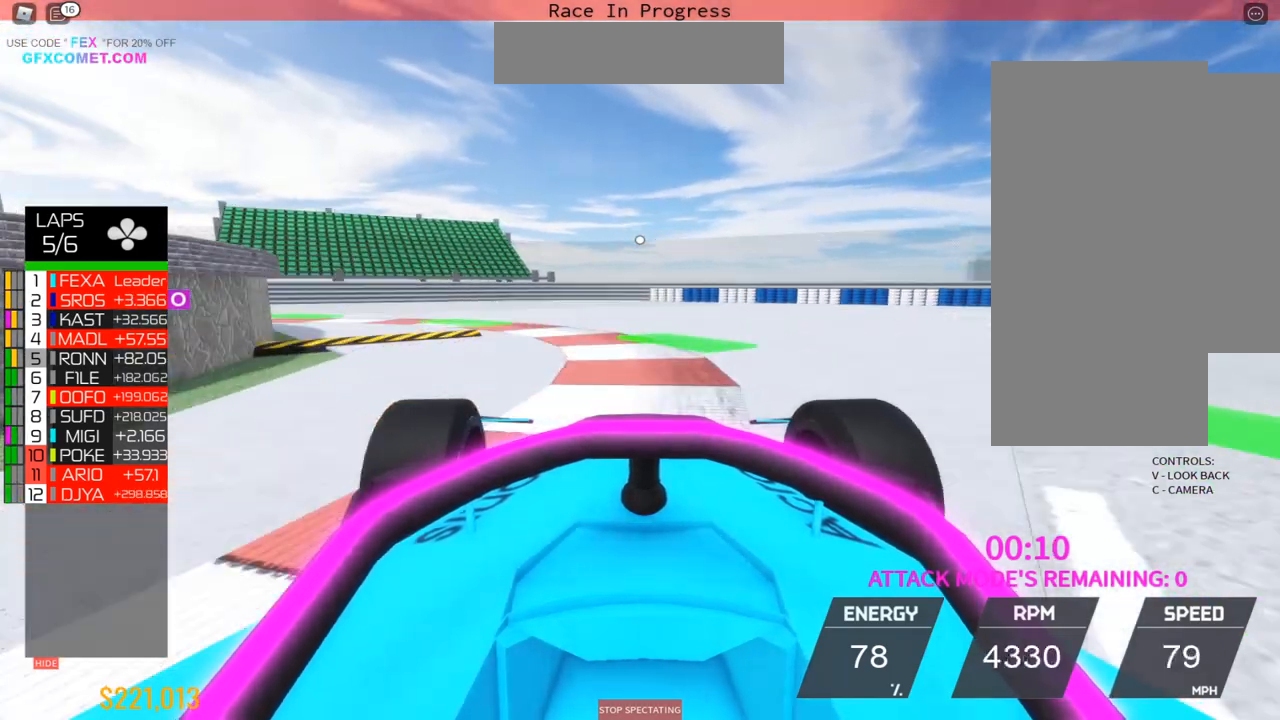
{"buttons": [], "left_stick": "left", "events": [[50, "R2", "up"]]}
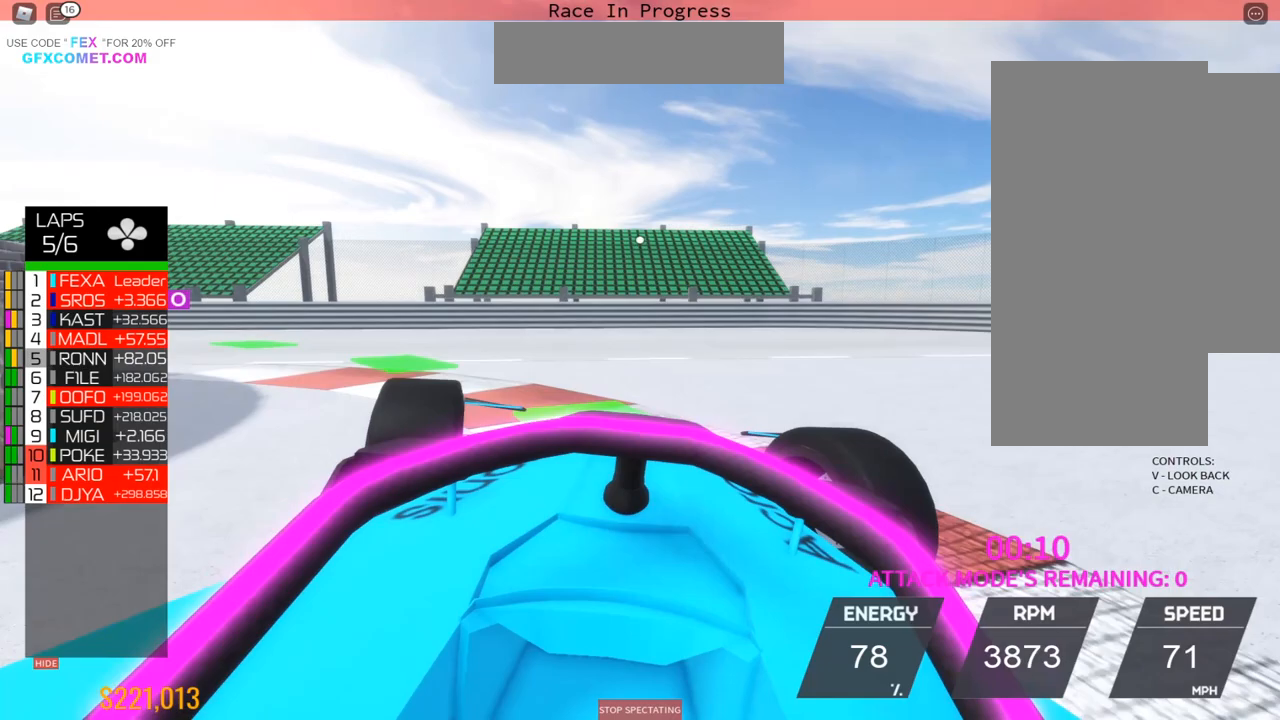
{"buttons": ["R2"], "left_stick": "left", "events": [[150, "R2", "down"]]}
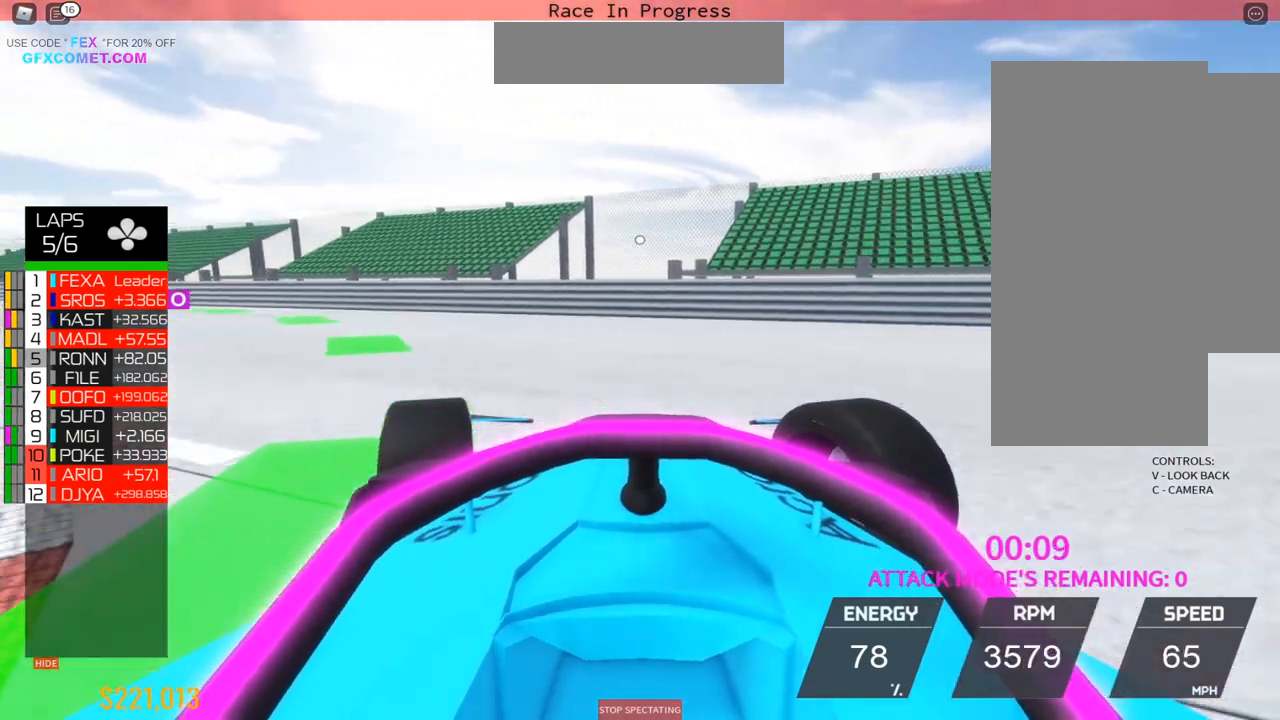
{"buttons": ["R2"], "left_stick": "left", "events": []}
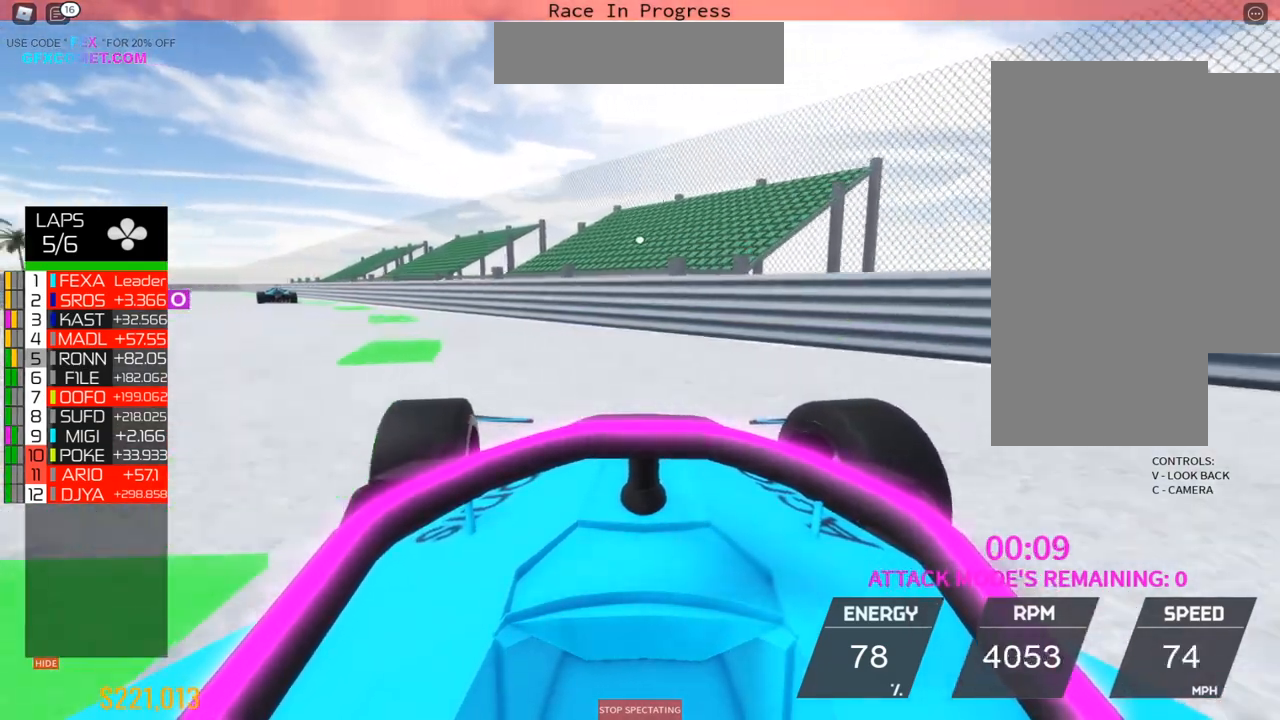
{"buttons": ["R2"], "left_stick": "left", "events": [[50, "left_stick", "up-left"], [250, "left_stick", "left"]]}
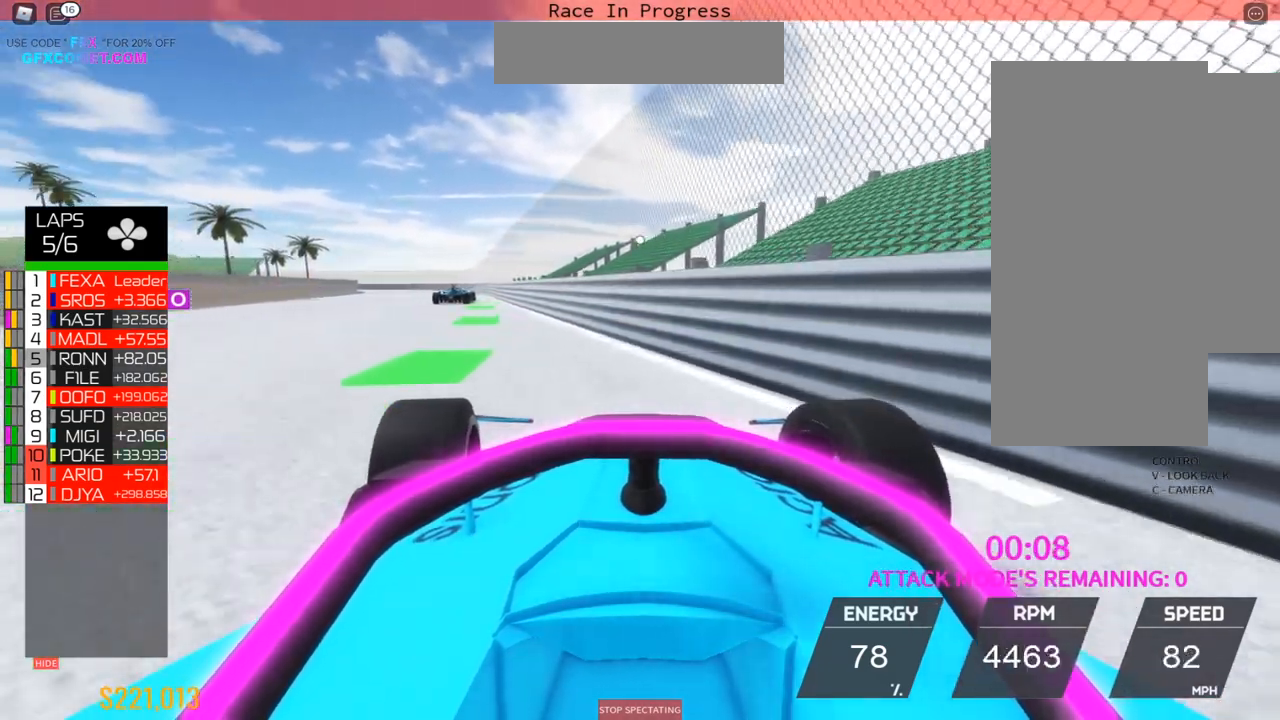
{"buttons": ["R2", "DPAD_DOWN"], "left_stick": "up", "events": [[233, "left_stick", "up"], [483, "DPAD_DOWN", "down"]]}
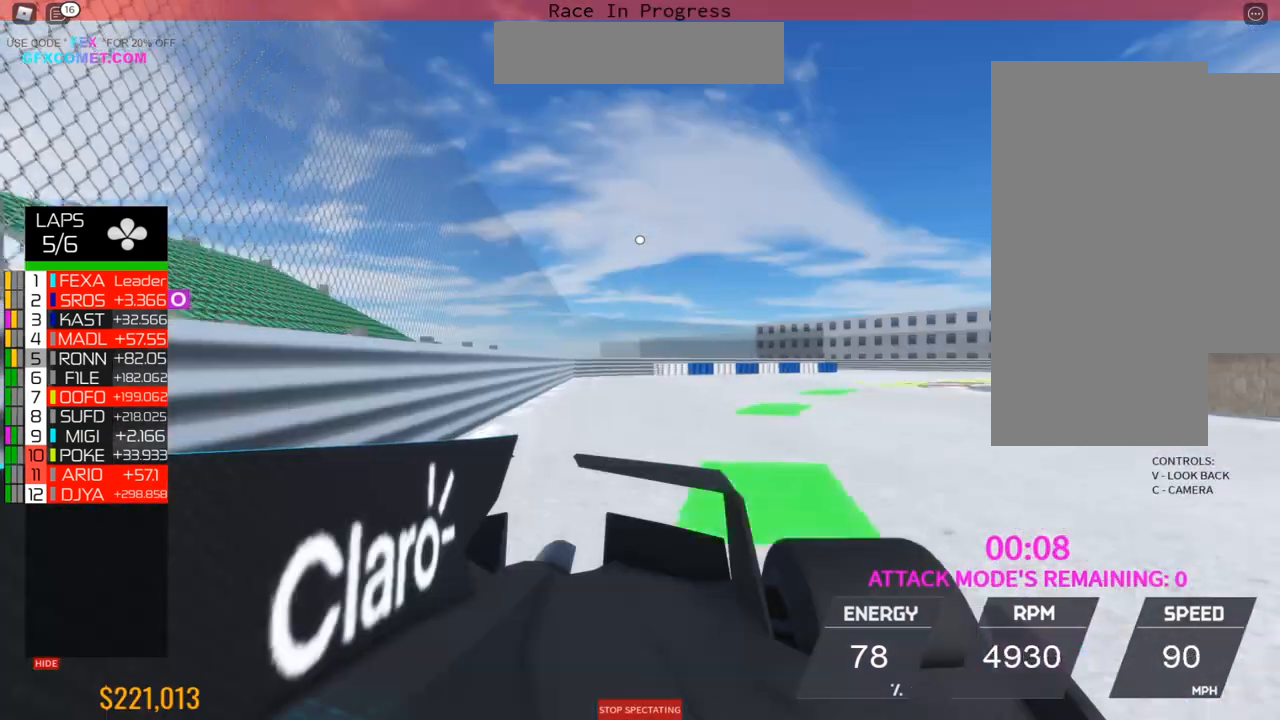
{"buttons": ["R2"], "left_stick": "center", "events": [[367, "left_stick", "center"], [383, "DPAD_DOWN", "up"]]}
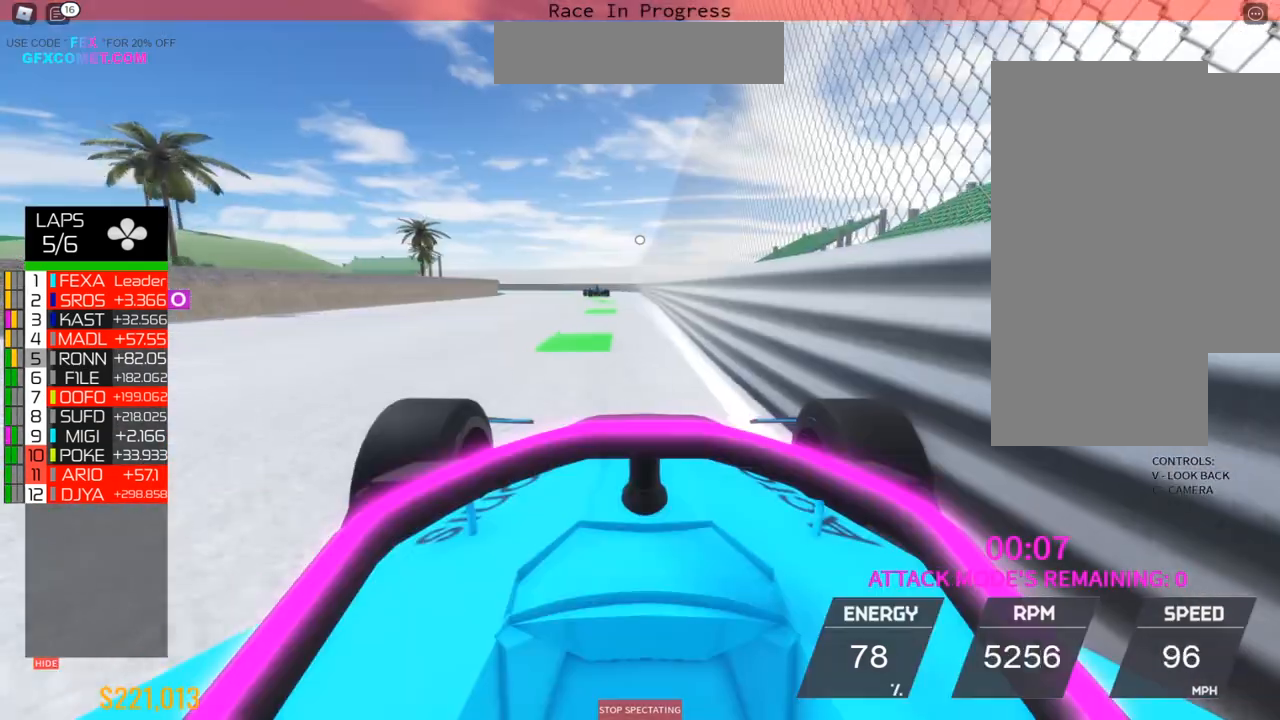
{"buttons": ["R2"], "left_stick": "up", "events": [[67, "left_stick", "up-left"], [167, "left_stick", "center"], [217, "left_stick", "up"]]}
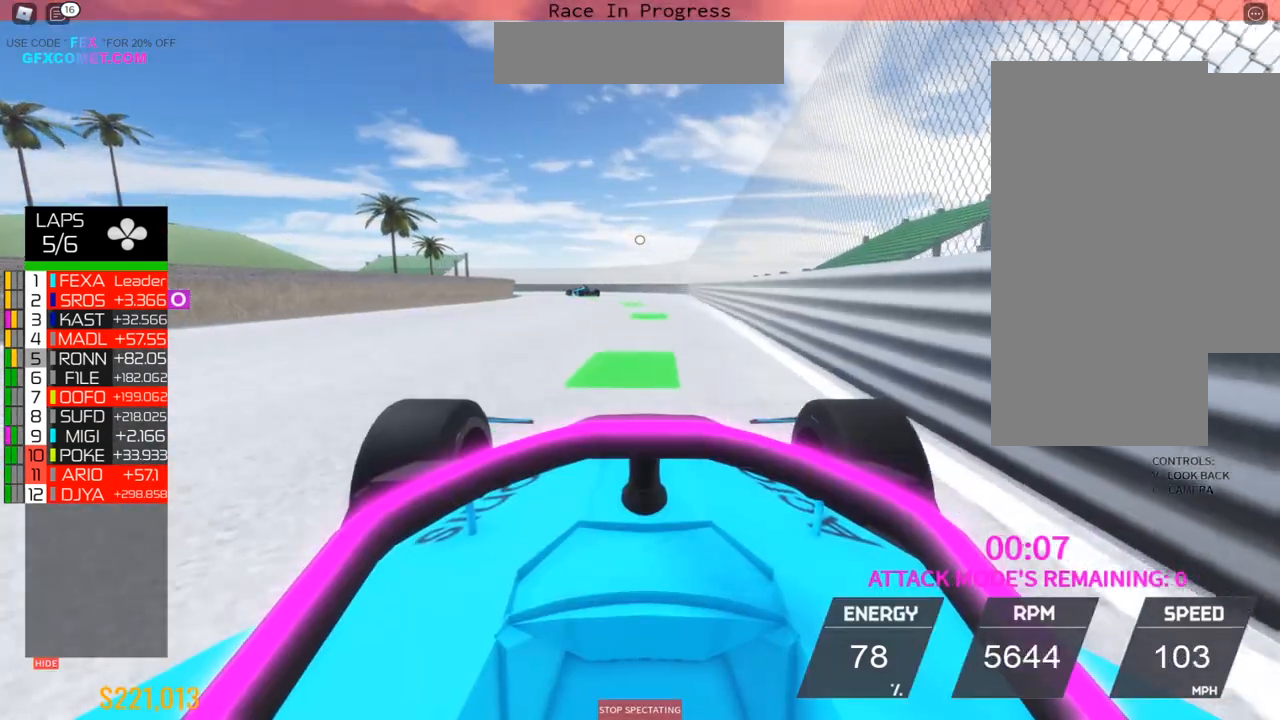
{"buttons": ["R2"], "left_stick": "center", "events": [[67, "DPAD_DOWN", "down"], [300, "DPAD_DOWN", "up"], [467, "left_stick", "center"]]}
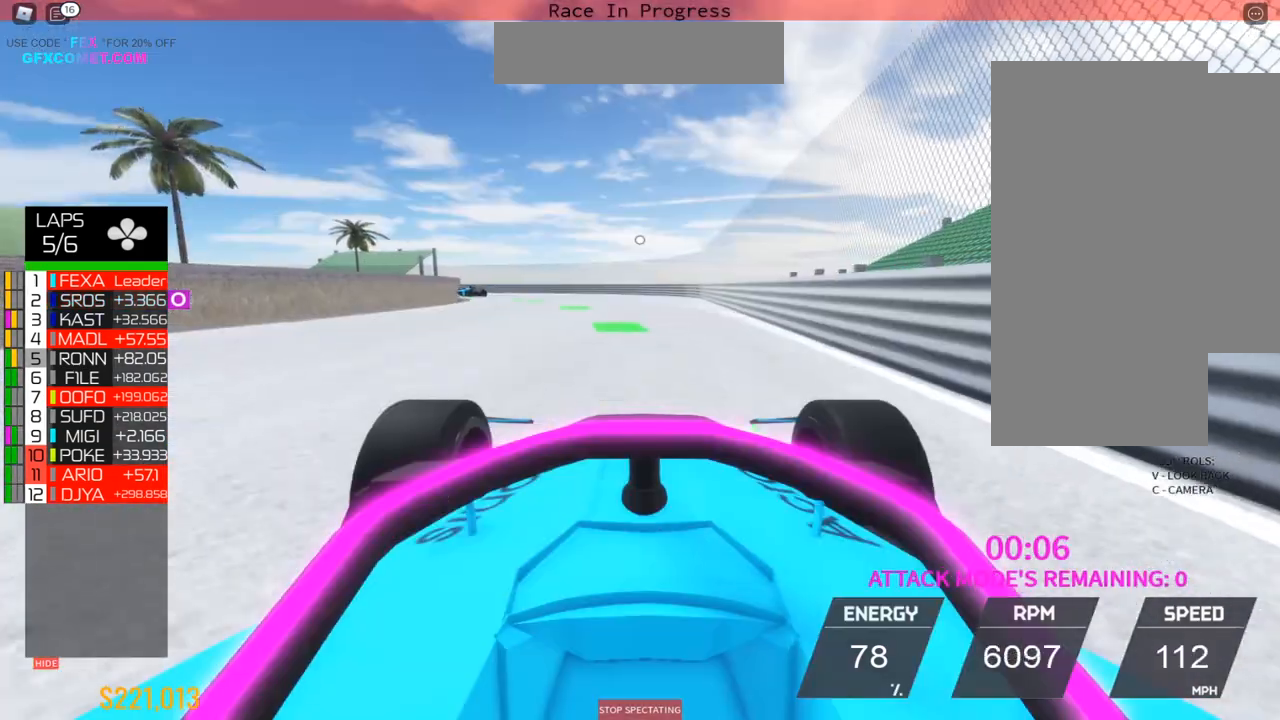
{"buttons": ["R2"], "left_stick": "left", "events": [[17, "left_stick", "up-left"], [100, "left_stick", "left"], [300, "left_stick", "center"], [367, "left_stick", "left"]]}
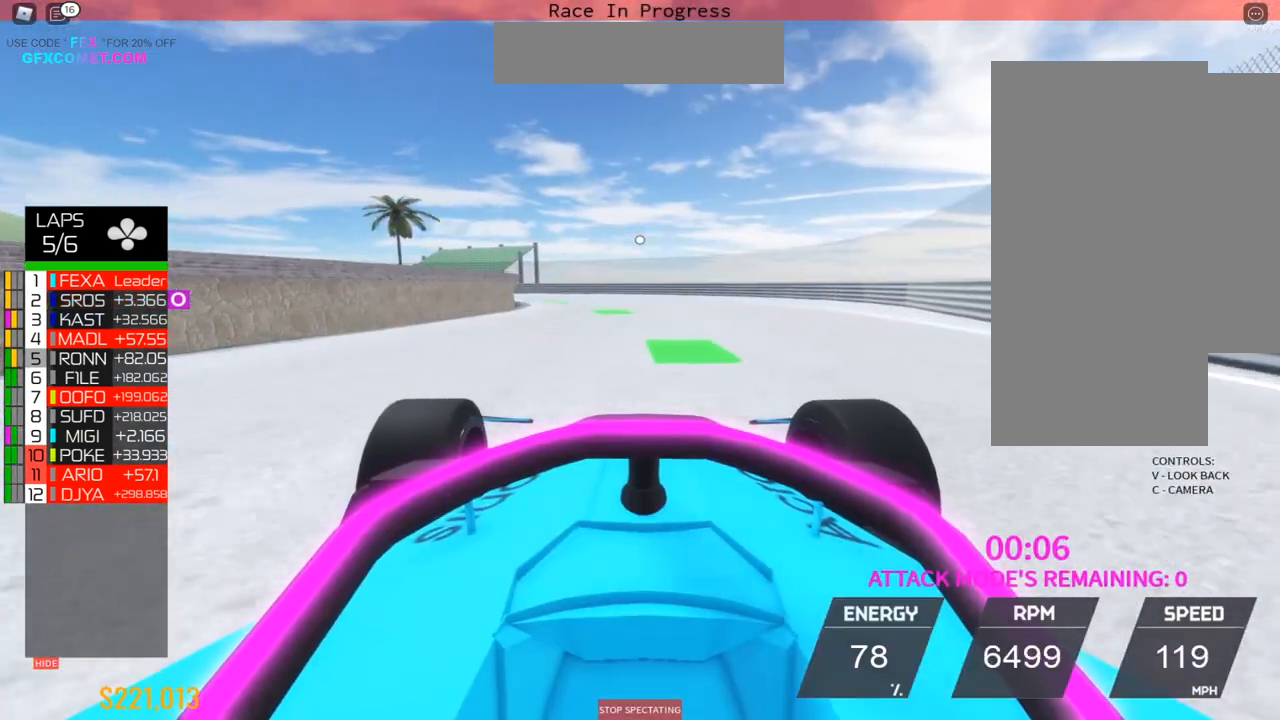
{"buttons": ["R2"], "left_stick": "left", "events": [[50, "left_stick", "up-left"], [217, "left_stick", "center"], [467, "left_stick", "left"]]}